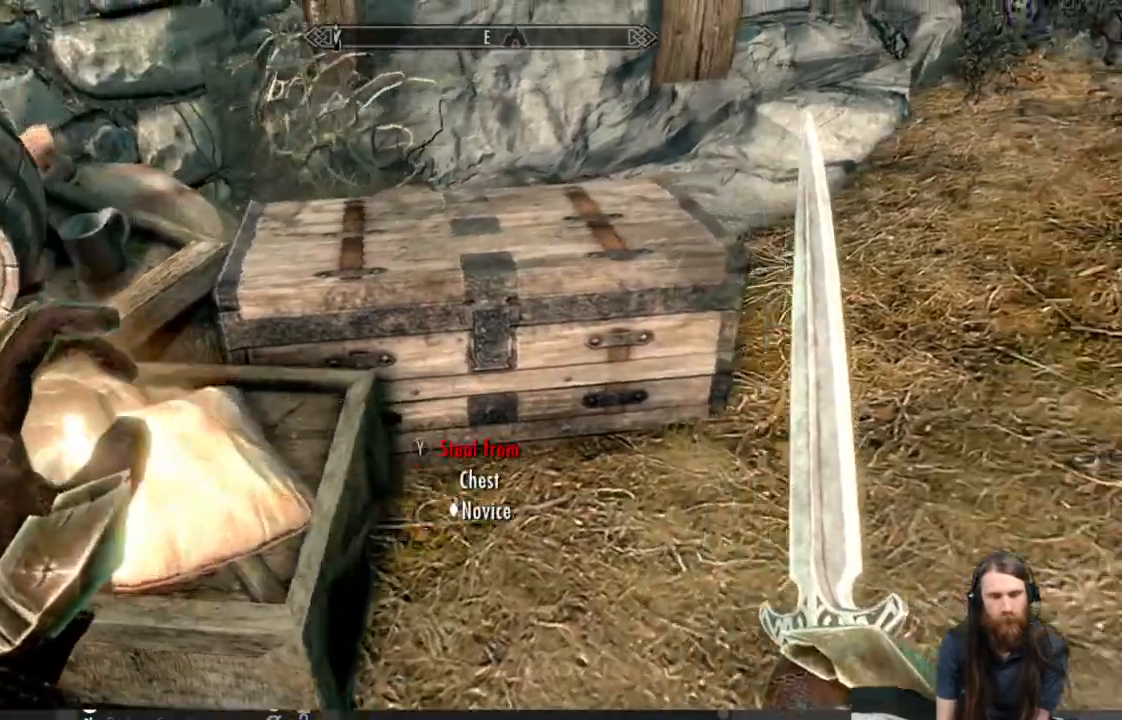
Gameplay with a controller (Xbox layout); each line is a JSON object with the inputs held at the frame after it. "events" lists button and stick changes between this image and that frame as [ms after this image, input, new state], when the widget could be followed in between.
{"buttons": [], "left_stick": "center", "right_stick": "center", "events": [[33, "left_stick", "center"], [83, "Y", "down"], [217, "Y", "up"]]}
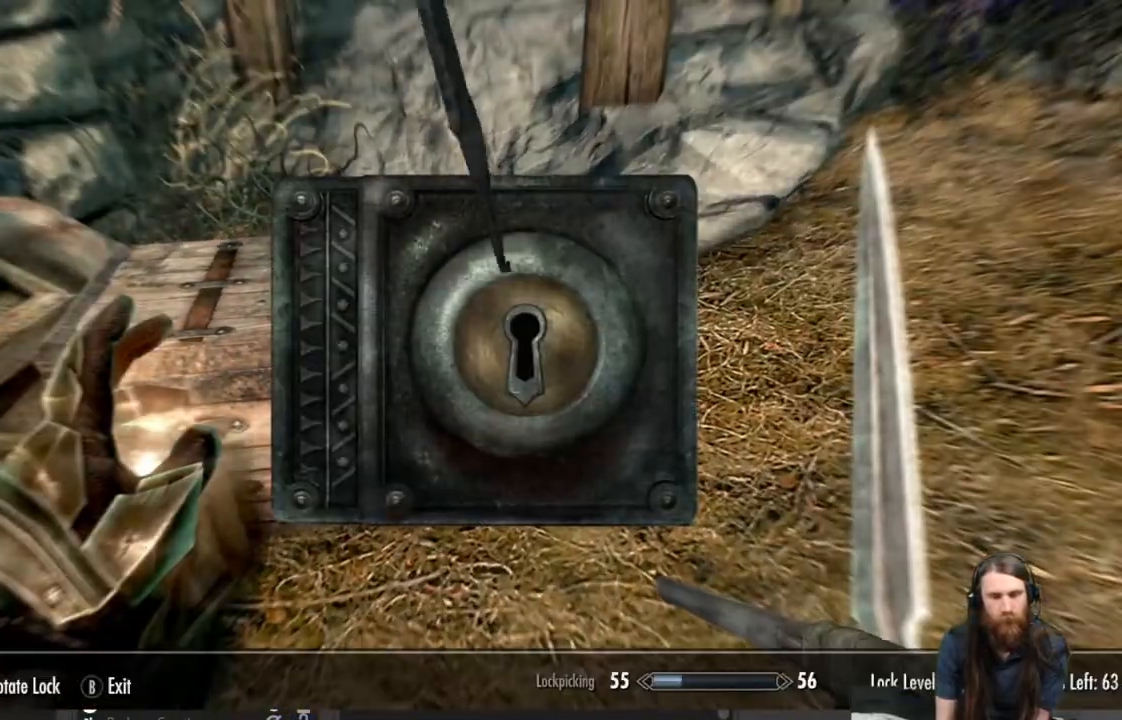
{"buttons": [], "left_stick": "center", "right_stick": "center", "events": [[267, "B", "down"], [367, "B", "up"]]}
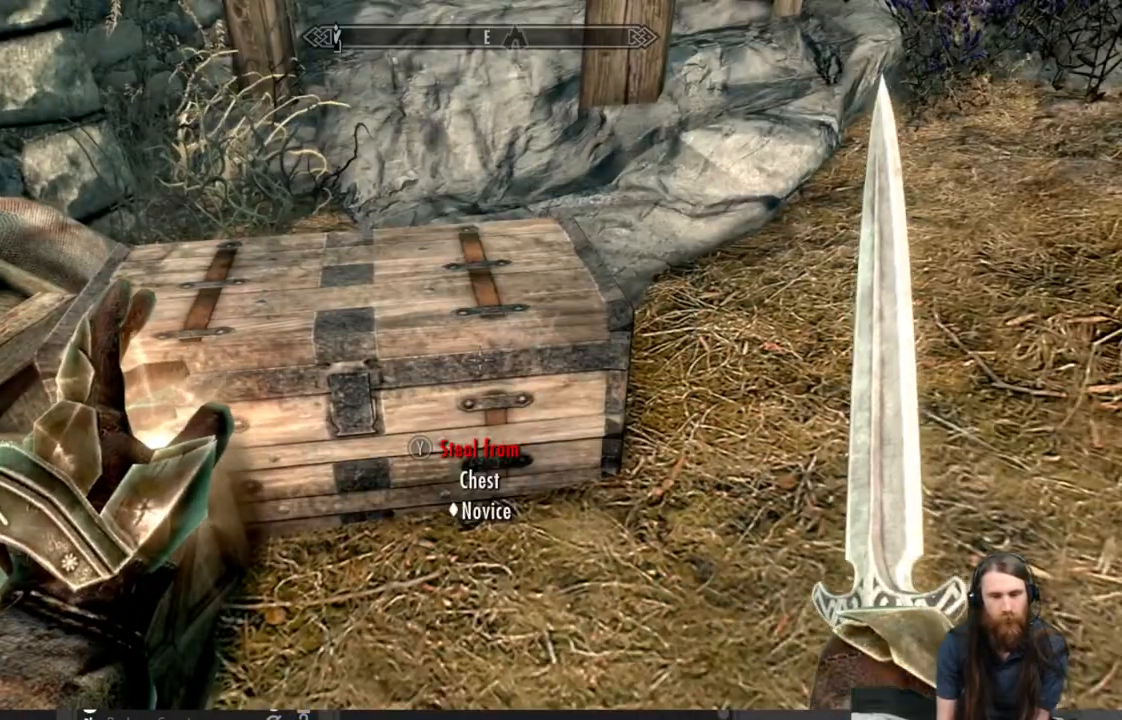
{"buttons": ["L3"], "left_stick": "center", "right_stick": "center", "events": [[200, "right_stick", "up-left"], [317, "right_stick", "center"], [383, "L3", "down"]]}
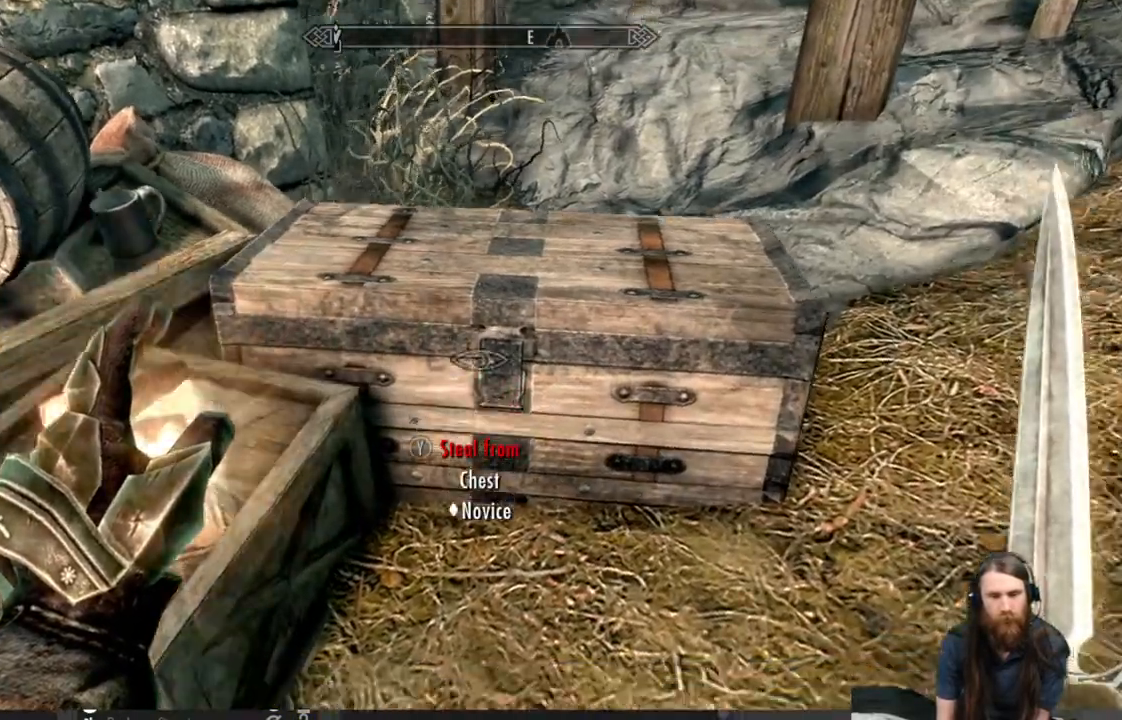
{"buttons": [], "left_stick": "center", "right_stick": "center", "events": [[17, "L3", "up"], [250, "left_stick", "up"], [400, "left_stick", "center"]]}
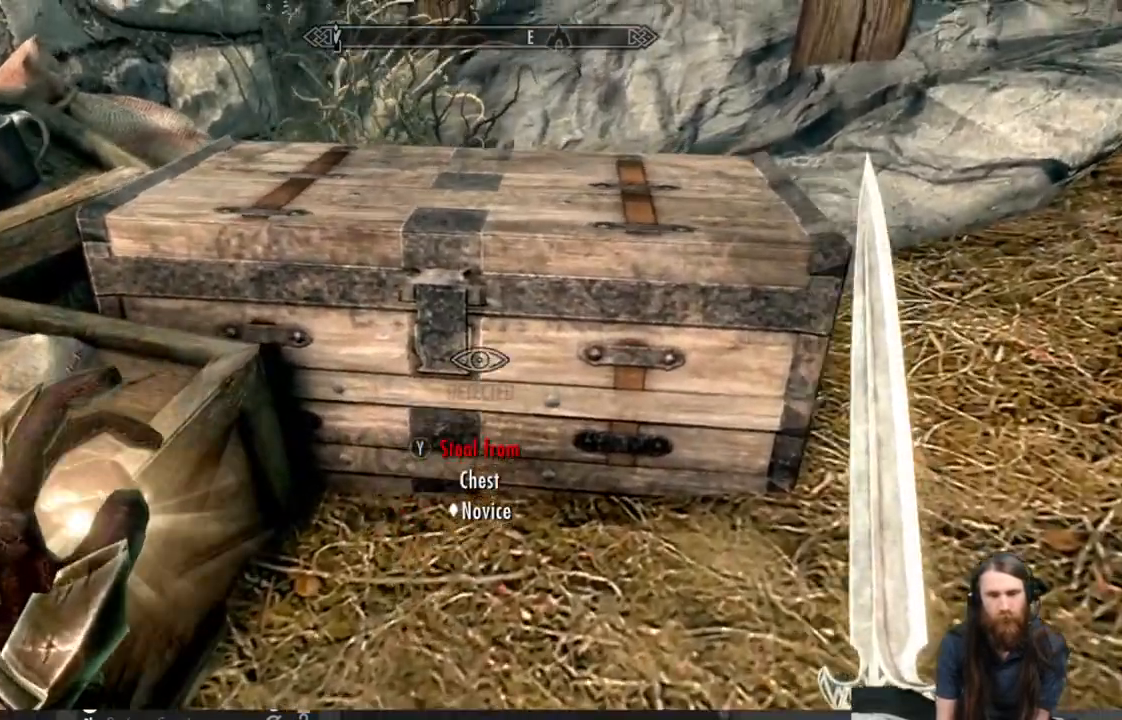
{"buttons": [], "left_stick": "center", "right_stick": "center", "events": [[17, "Y", "down"], [117, "Y", "up"]]}
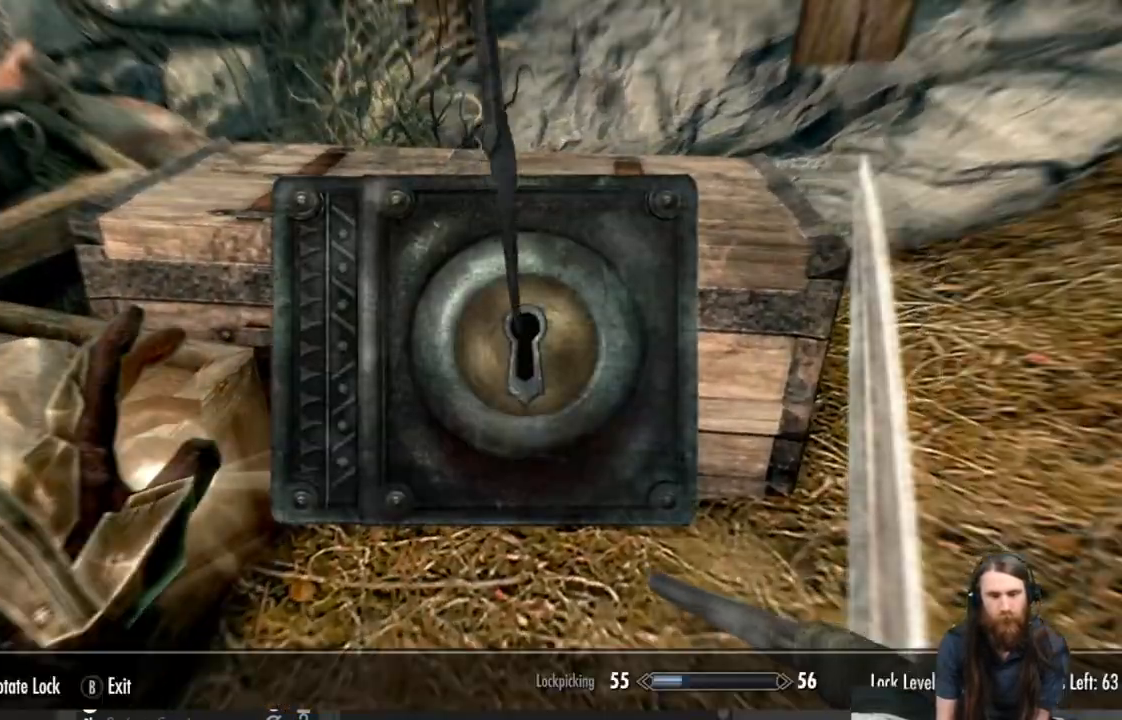
{"buttons": [], "left_stick": "center", "right_stick": "center", "events": [[50, "B", "down"], [167, "B", "up"]]}
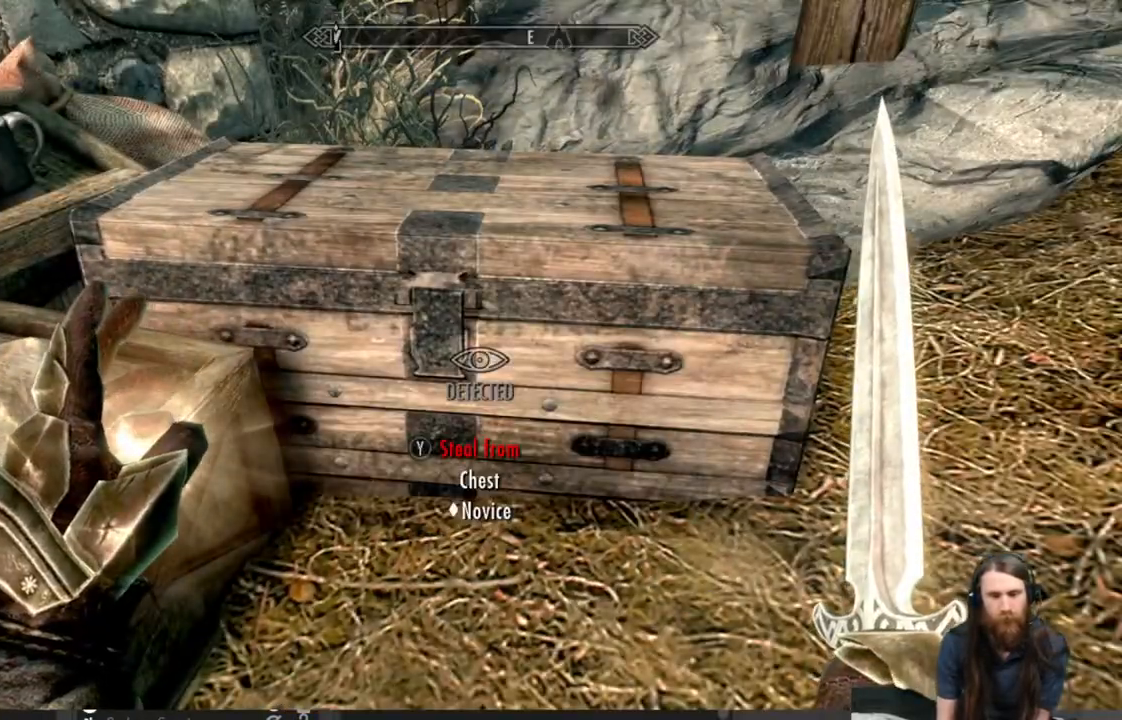
{"buttons": [], "left_stick": "right", "right_stick": "left", "events": [[83, "left_stick", "right"], [150, "right_stick", "left"], [233, "right_stick", "center"], [317, "left_stick", "center"], [367, "left_stick", "right"], [367, "right_stick", "left"]]}
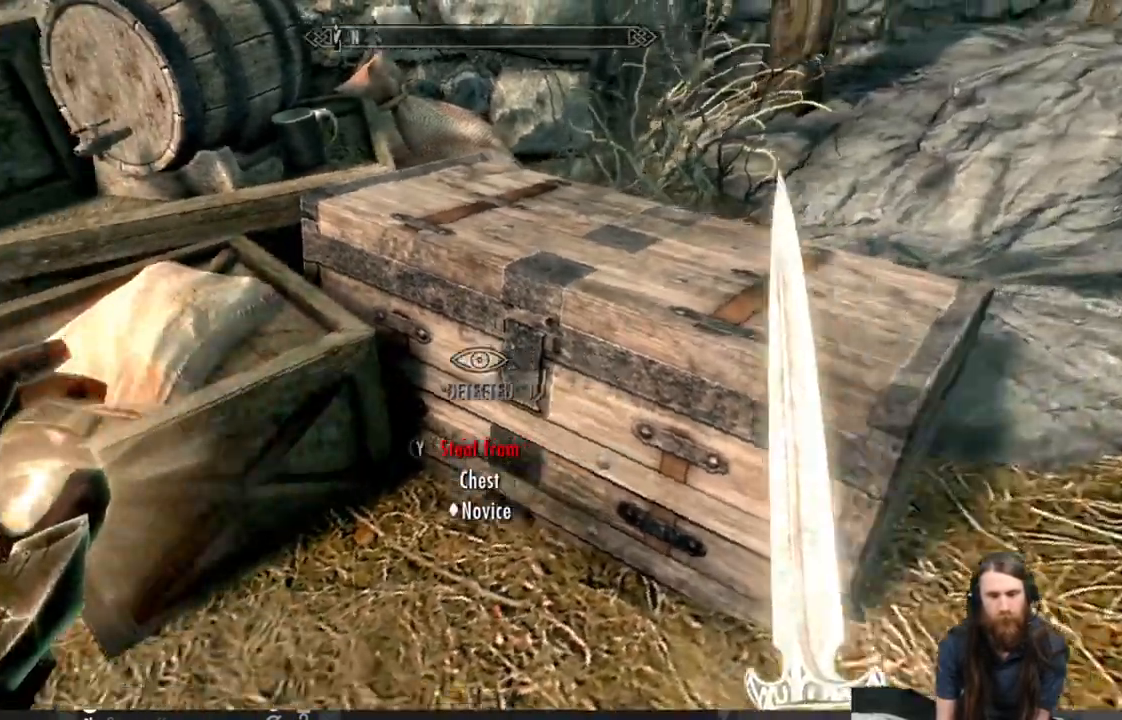
{"buttons": [], "left_stick": "down-right", "right_stick": "left", "events": [[133, "left_stick", "center"], [333, "left_stick", "down-right"]]}
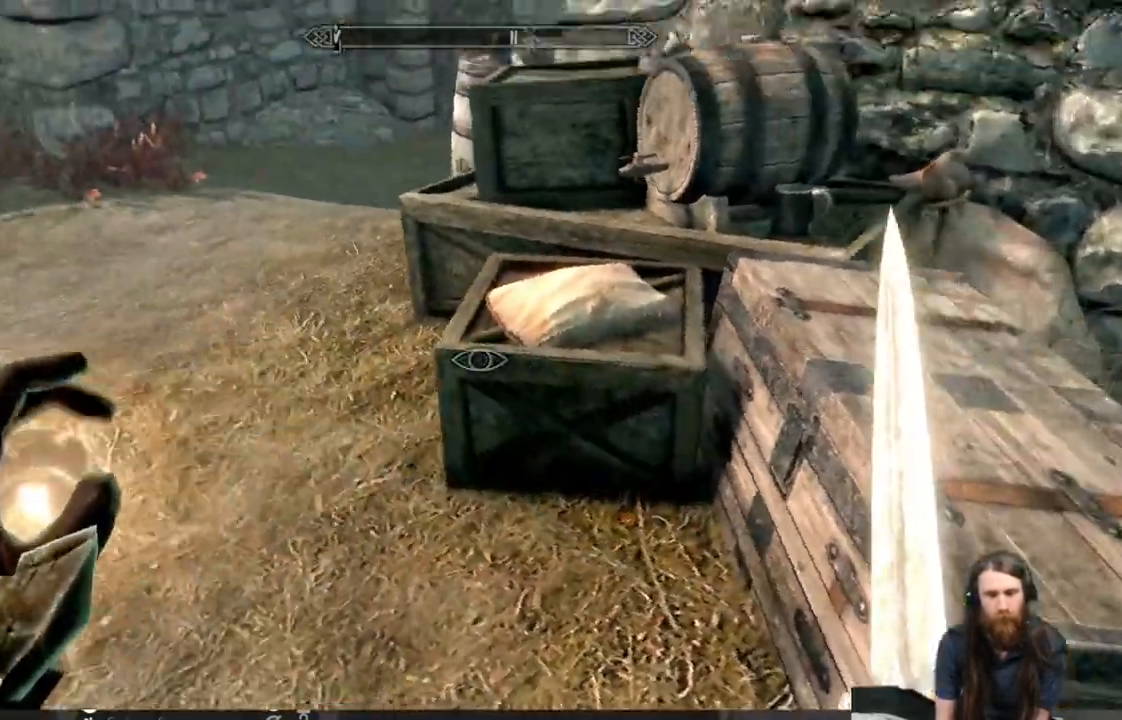
{"buttons": [], "left_stick": "center", "right_stick": "up-left", "events": [[117, "left_stick", "down"], [200, "right_stick", "up-left"], [450, "left_stick", "center"]]}
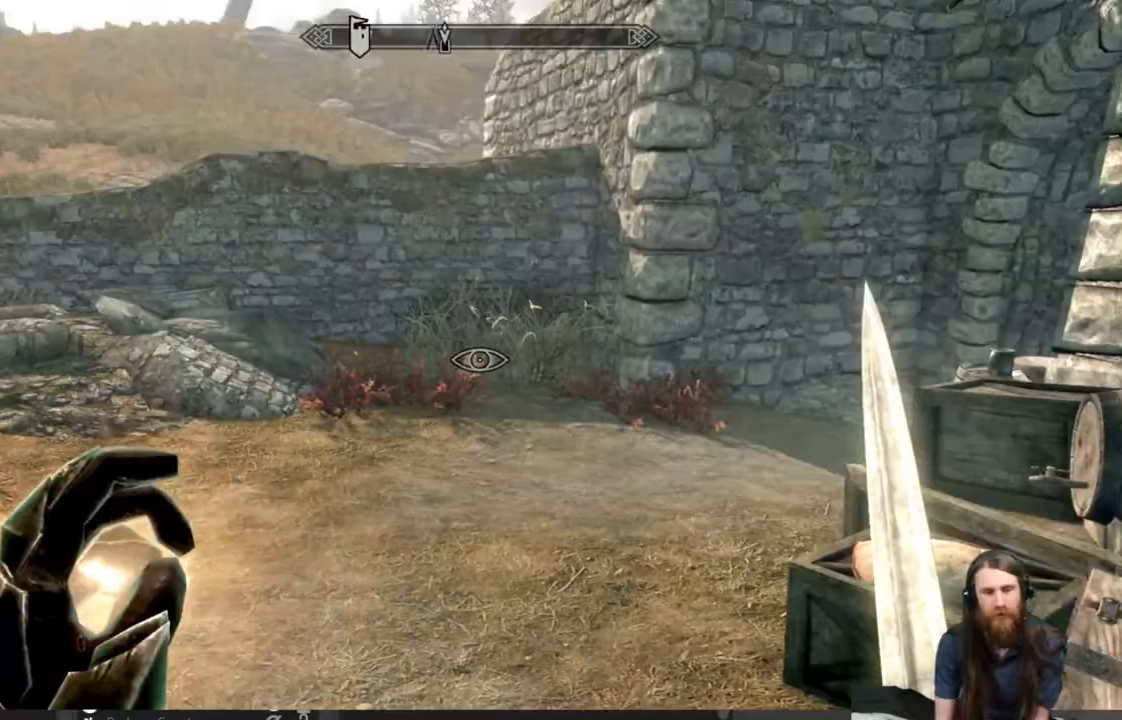
{"buttons": ["START"], "left_stick": "center", "right_stick": "center", "events": [[183, "right_stick", "center"], [483, "START", "down"]]}
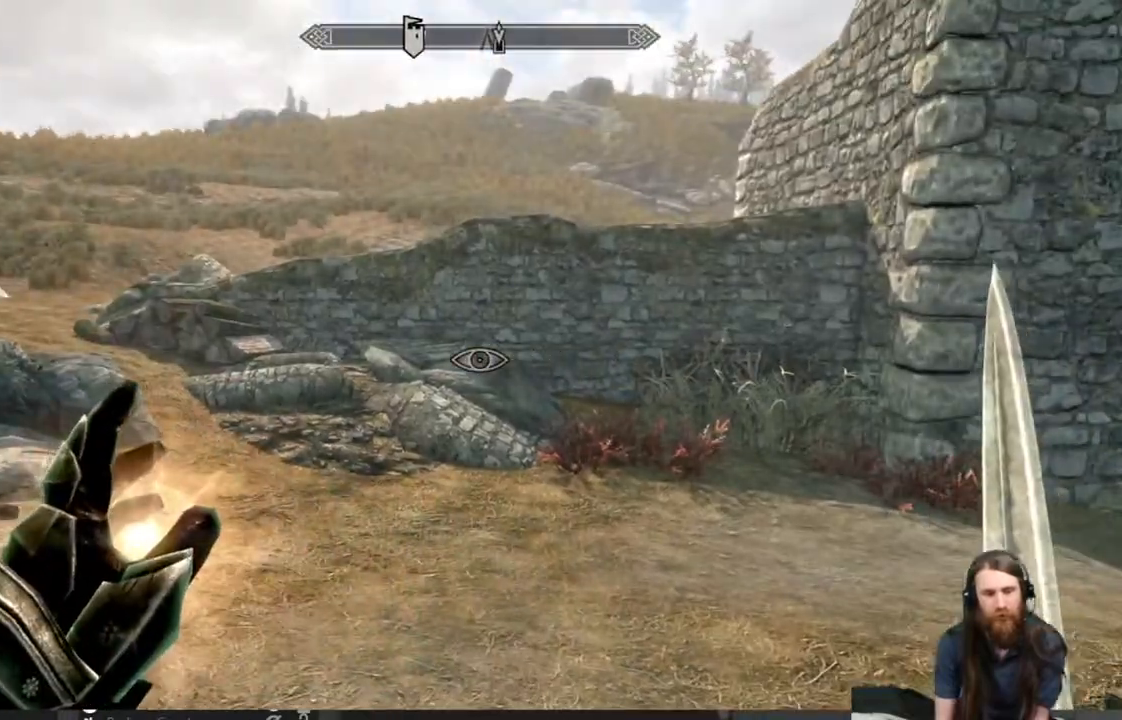
{"buttons": [], "left_stick": "center", "right_stick": "center", "events": [[117, "START", "up"], [317, "A", "down"], [433, "A", "up"]]}
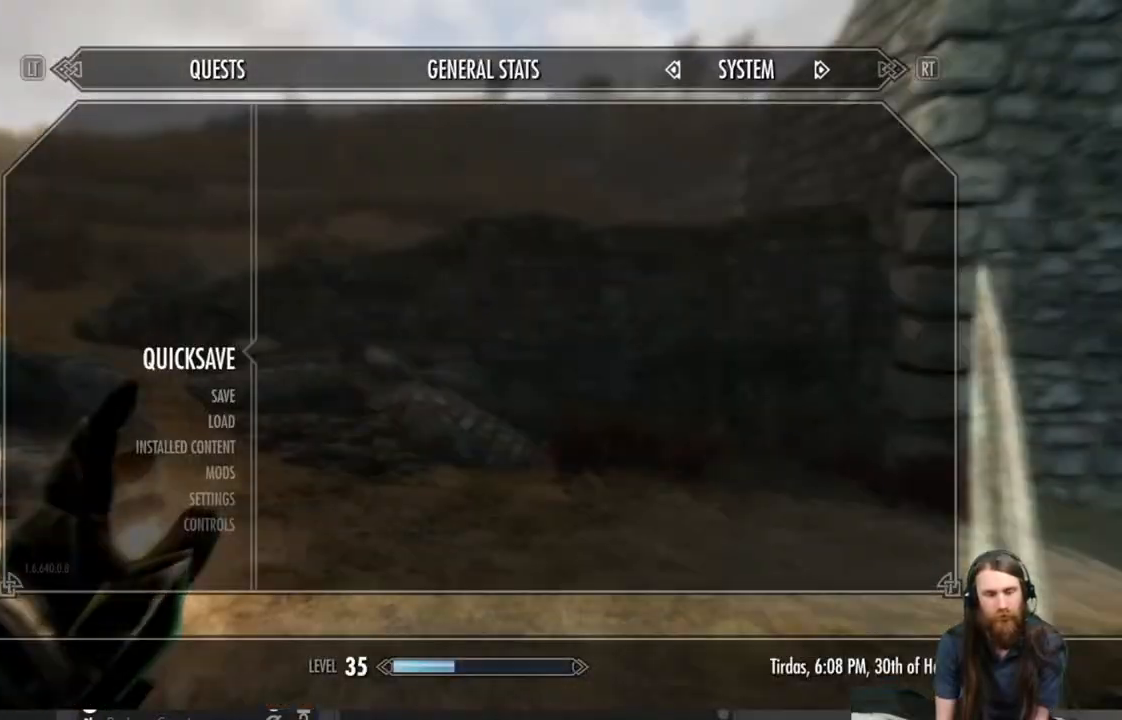
{"buttons": [], "left_stick": "left", "right_stick": "down-right", "events": [[283, "right_stick", "down-right"], [433, "left_stick", "left"]]}
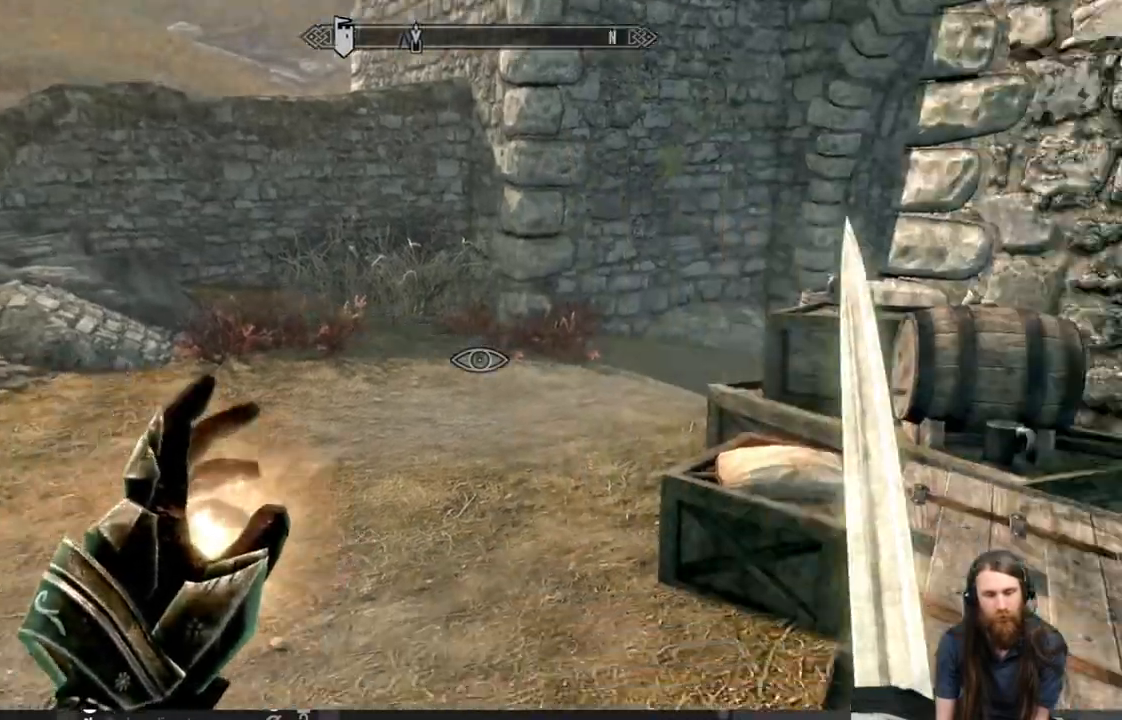
{"buttons": [], "left_stick": "down-left", "right_stick": "center", "events": [[133, "left_stick", "center"], [233, "right_stick", "center"], [350, "left_stick", "down-left"]]}
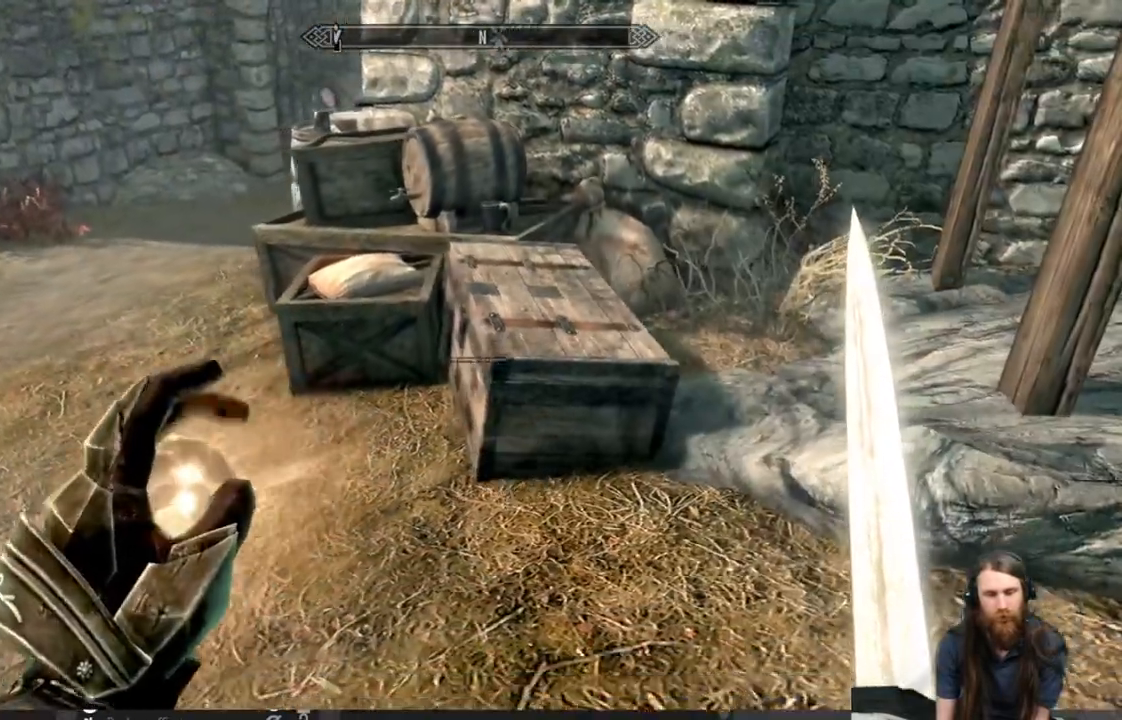
{"buttons": [], "left_stick": "center", "right_stick": "down-right", "events": [[217, "left_stick", "up"], [267, "left_stick", "up-right"], [350, "right_stick", "right"], [417, "right_stick", "down-right"], [450, "left_stick", "center"]]}
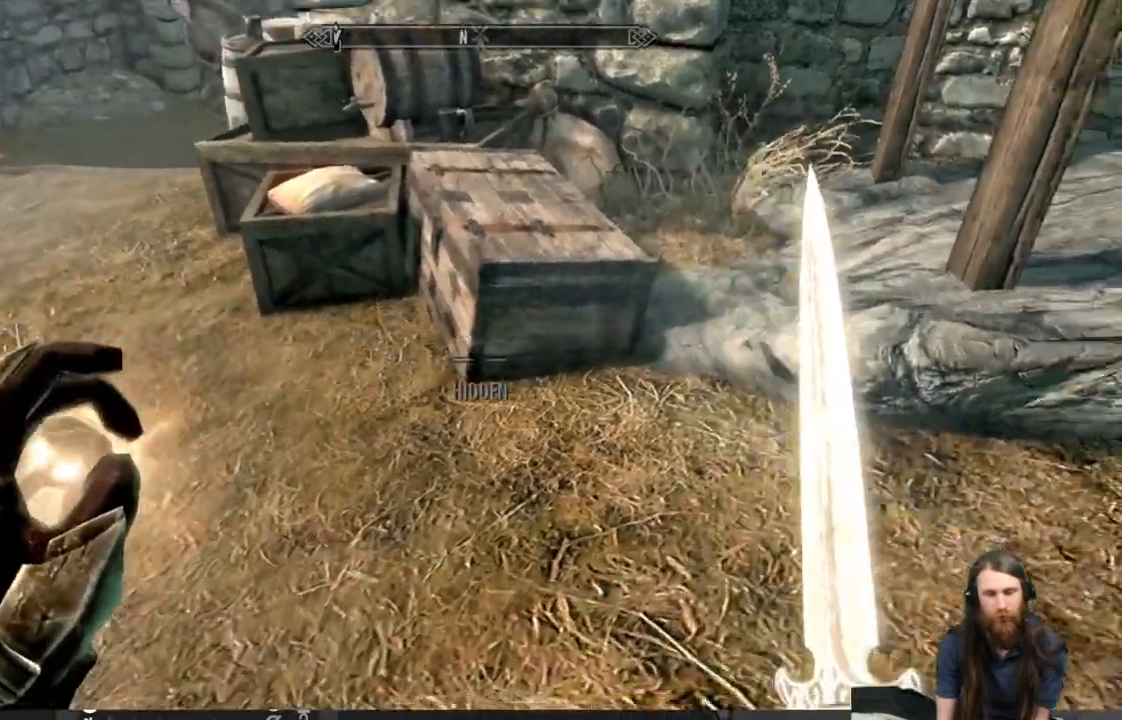
{"buttons": [], "left_stick": "center", "right_stick": "right", "events": [[67, "right_stick", "right"], [133, "left_stick", "up"], [500, "left_stick", "center"]]}
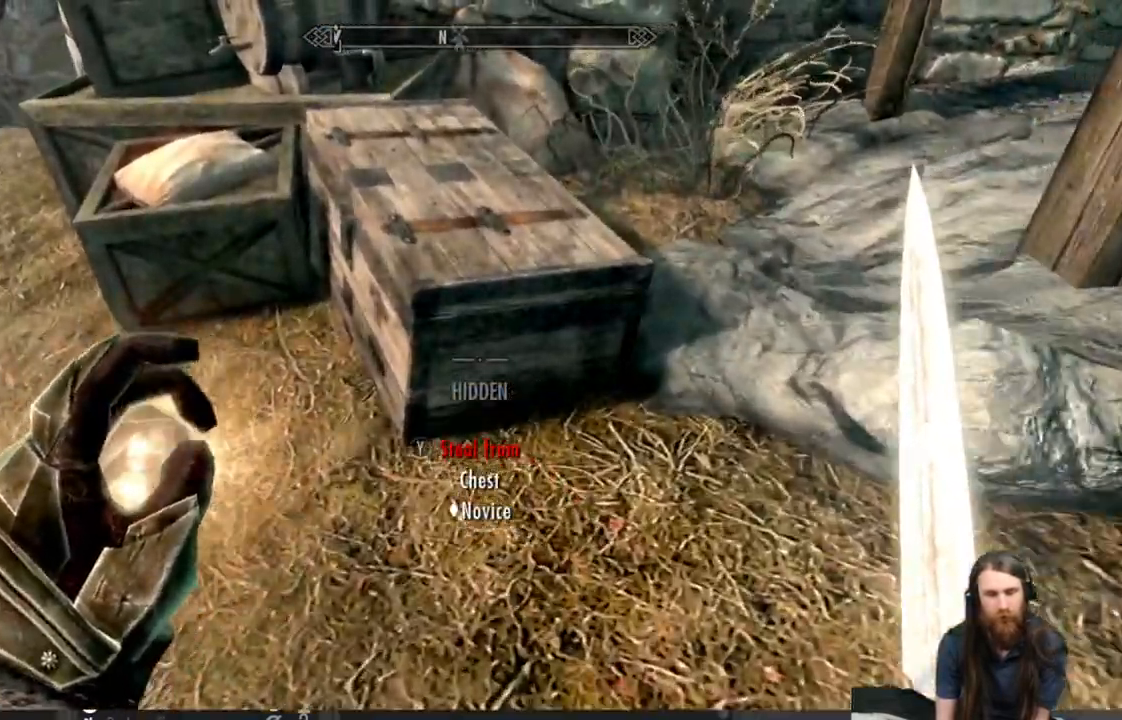
{"buttons": [], "left_stick": "center", "right_stick": "center", "events": [[17, "right_stick", "center"]]}
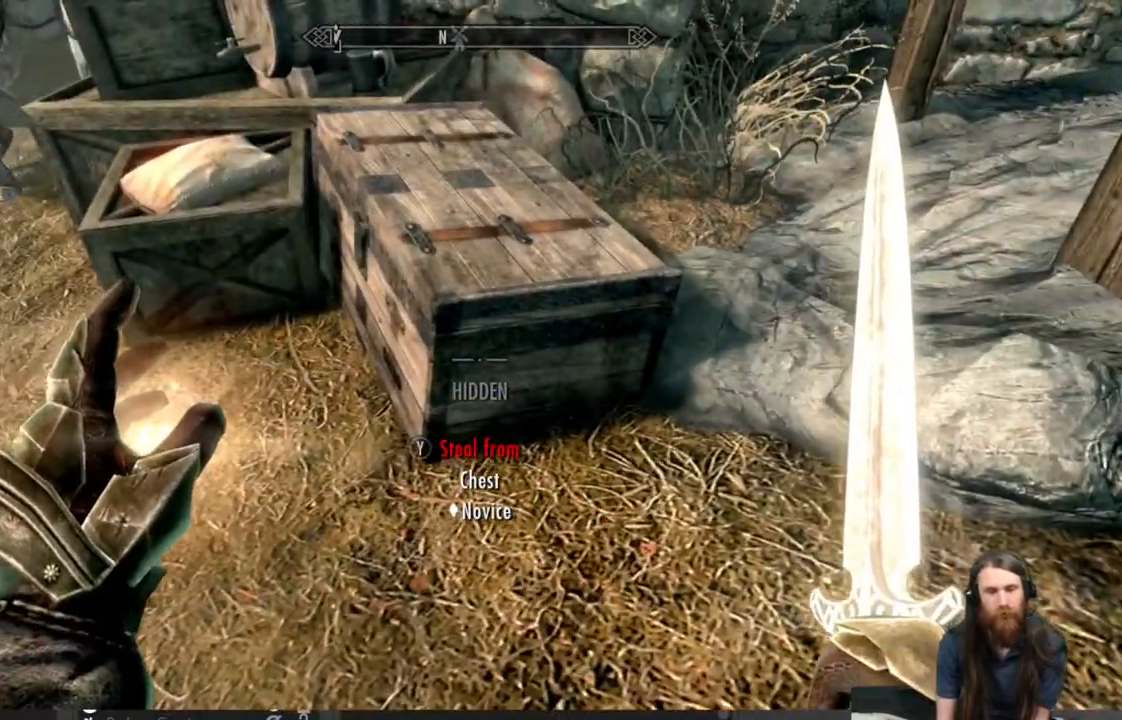
{"buttons": [], "left_stick": "center", "right_stick": "center", "events": [[17, "right_stick", "up"], [233, "right_stick", "center"]]}
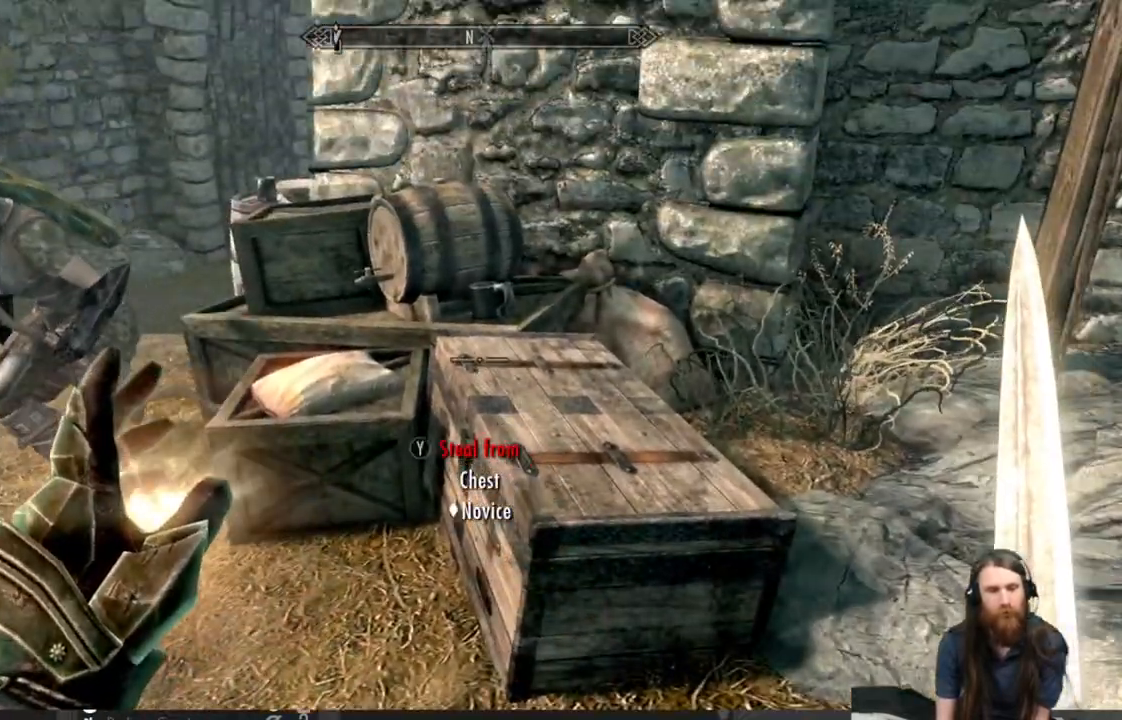
{"buttons": [], "left_stick": "center", "right_stick": "center", "events": [[133, "right_stick", "down-right"], [283, "right_stick", "center"]]}
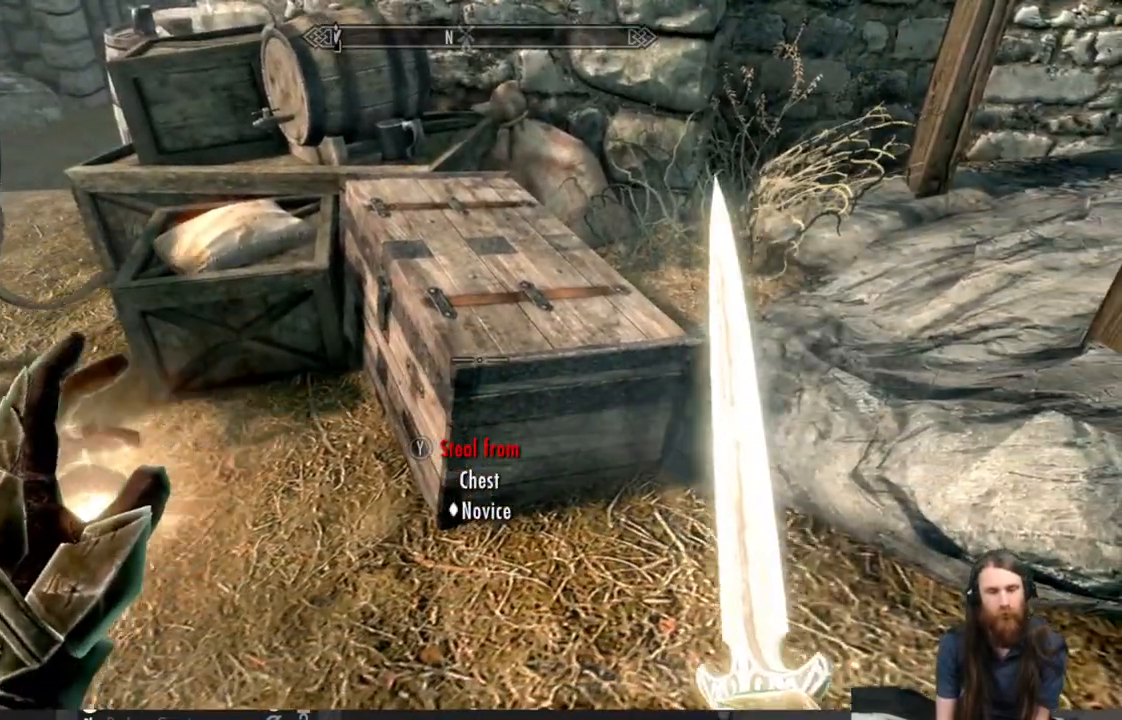
{"buttons": [], "left_stick": "center", "right_stick": "center", "events": [[167, "Y", "down"], [317, "Y", "up"]]}
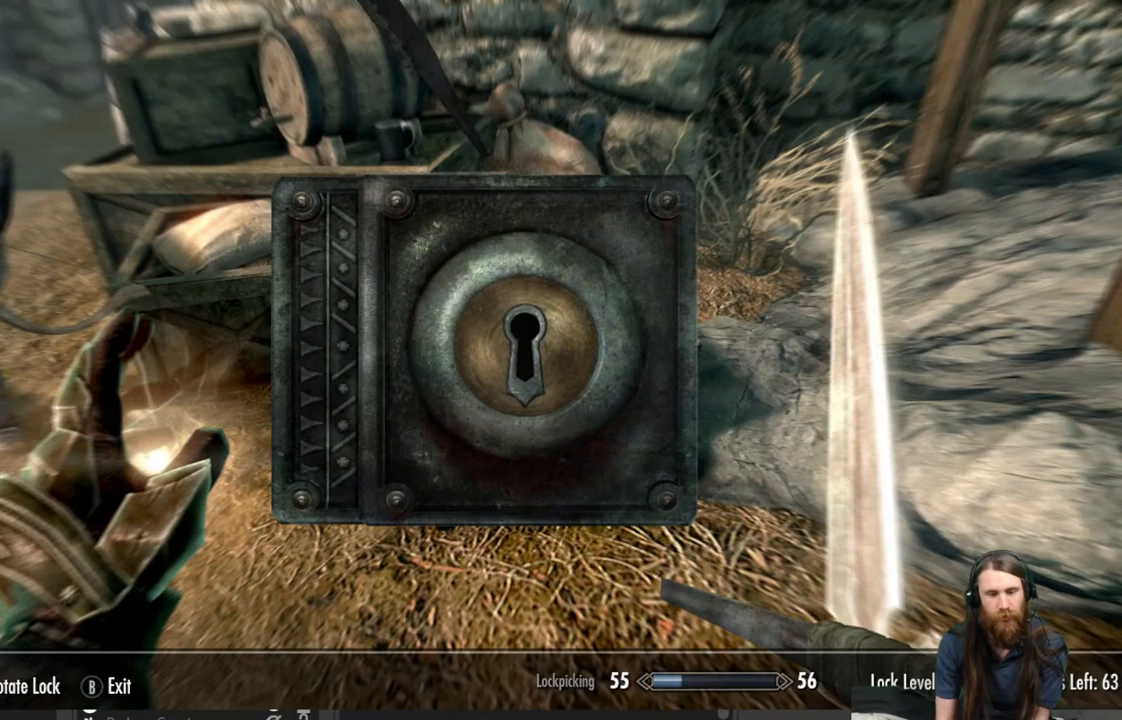
{"buttons": [], "left_stick": "center", "right_stick": "center", "events": []}
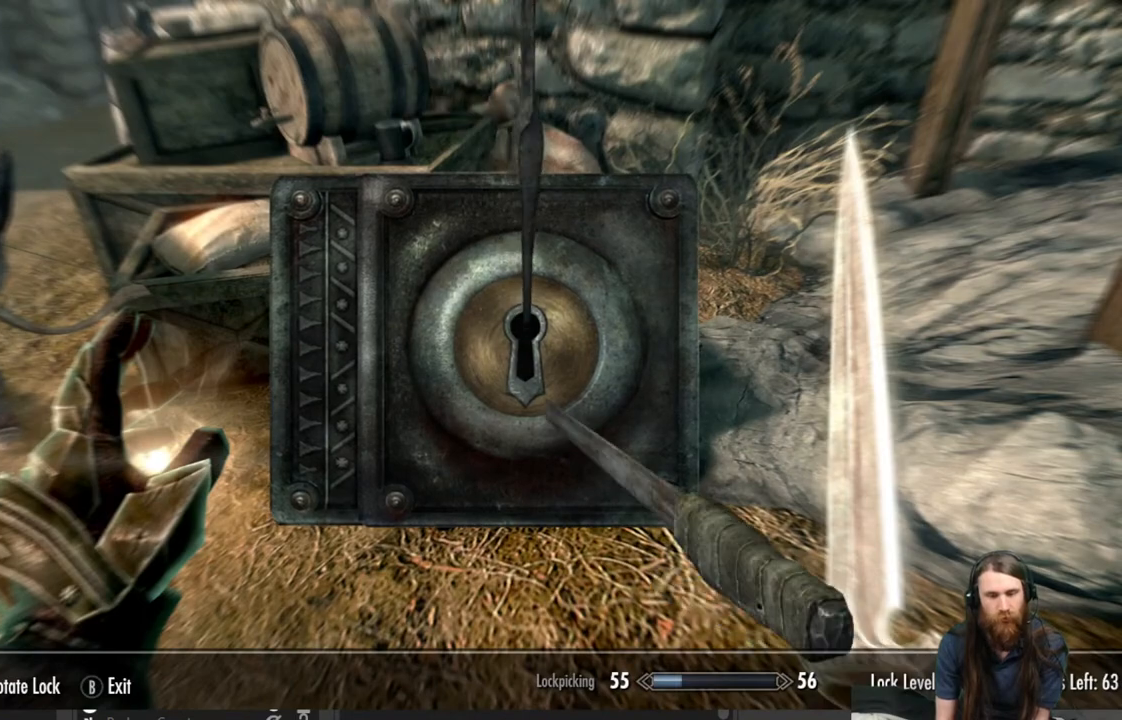
{"buttons": [], "left_stick": "center", "right_stick": "right", "events": [[417, "right_stick", "right"]]}
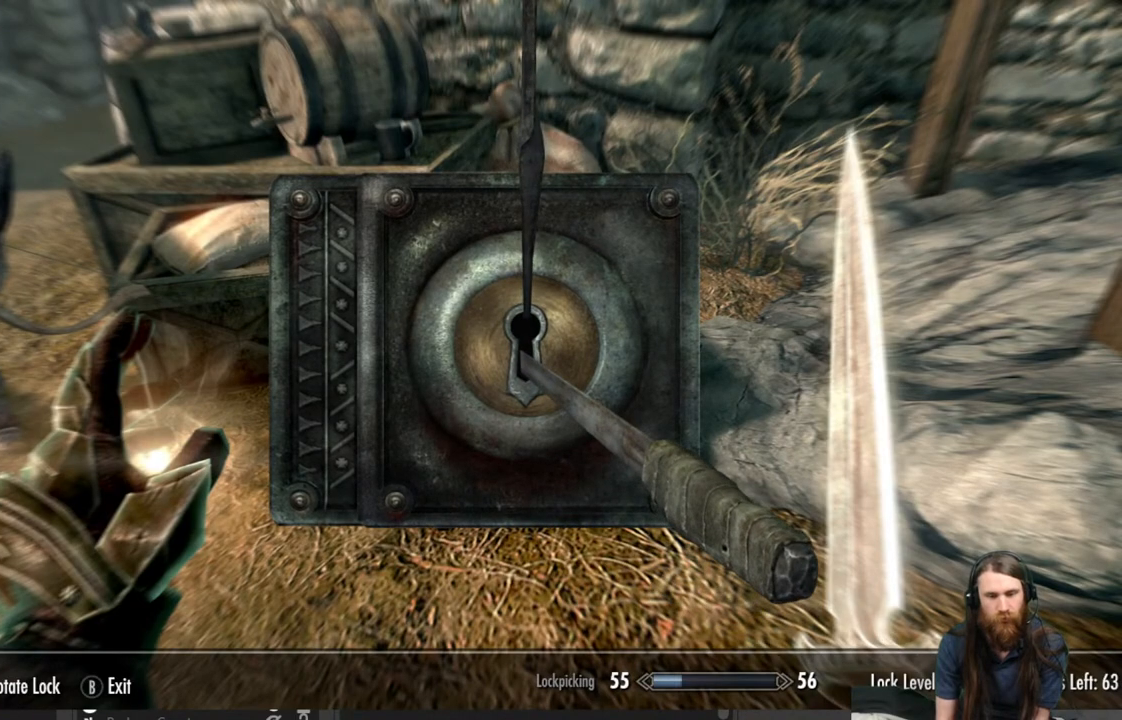
{"buttons": [], "left_stick": "center", "right_stick": "right", "events": []}
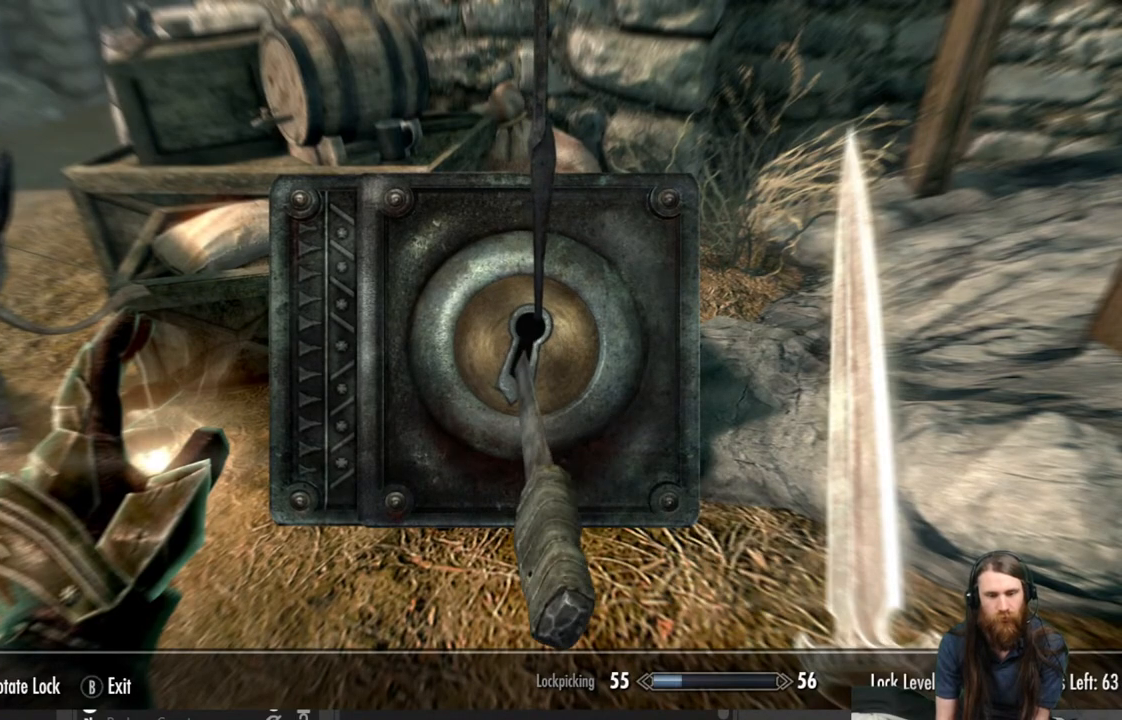
{"buttons": [], "left_stick": "center", "right_stick": "right", "events": []}
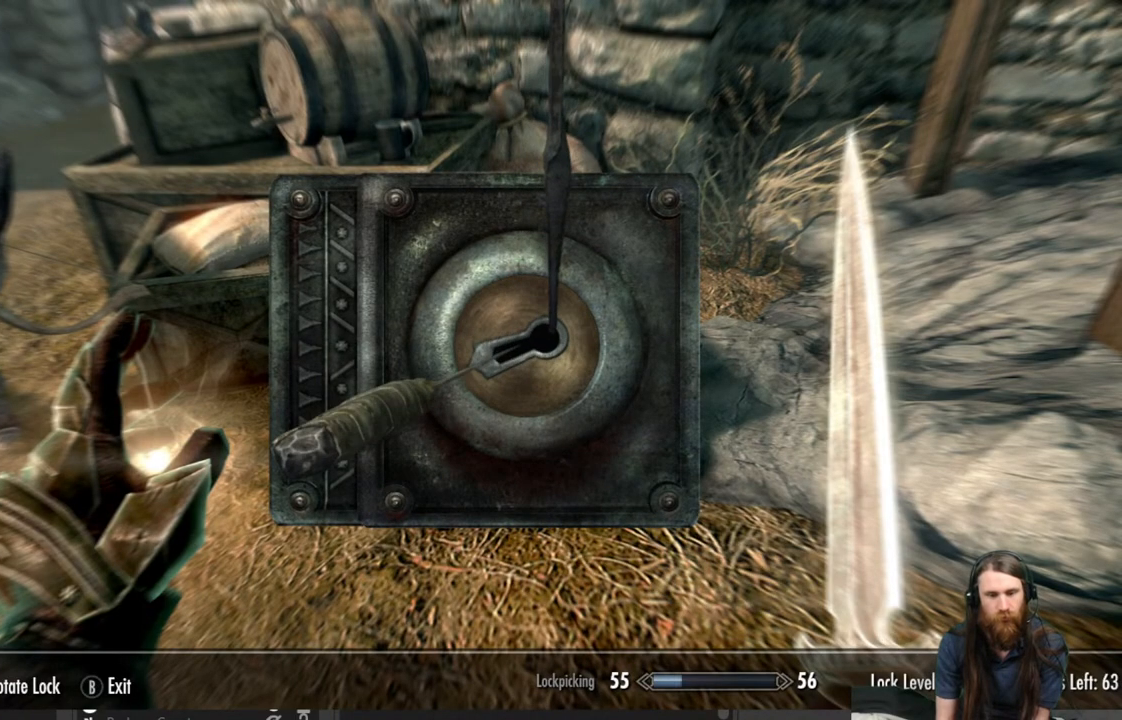
{"buttons": [], "left_stick": "center", "right_stick": "right", "events": []}
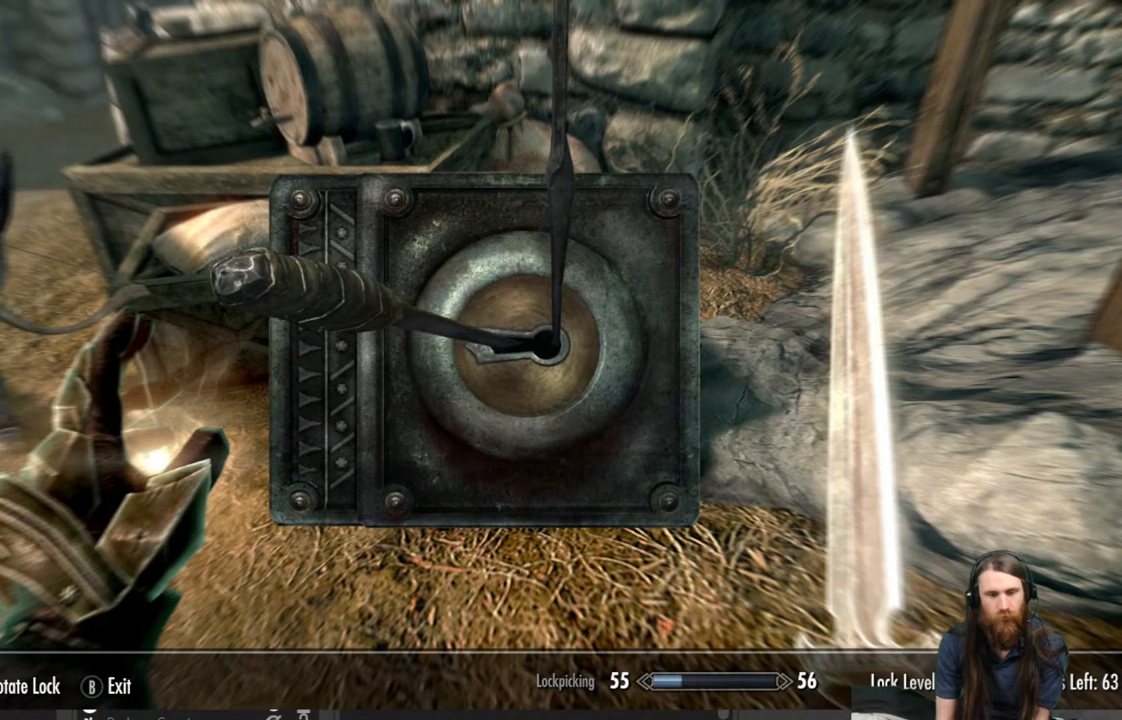
{"buttons": [], "left_stick": "center", "right_stick": "center", "events": [[250, "right_stick", "center"]]}
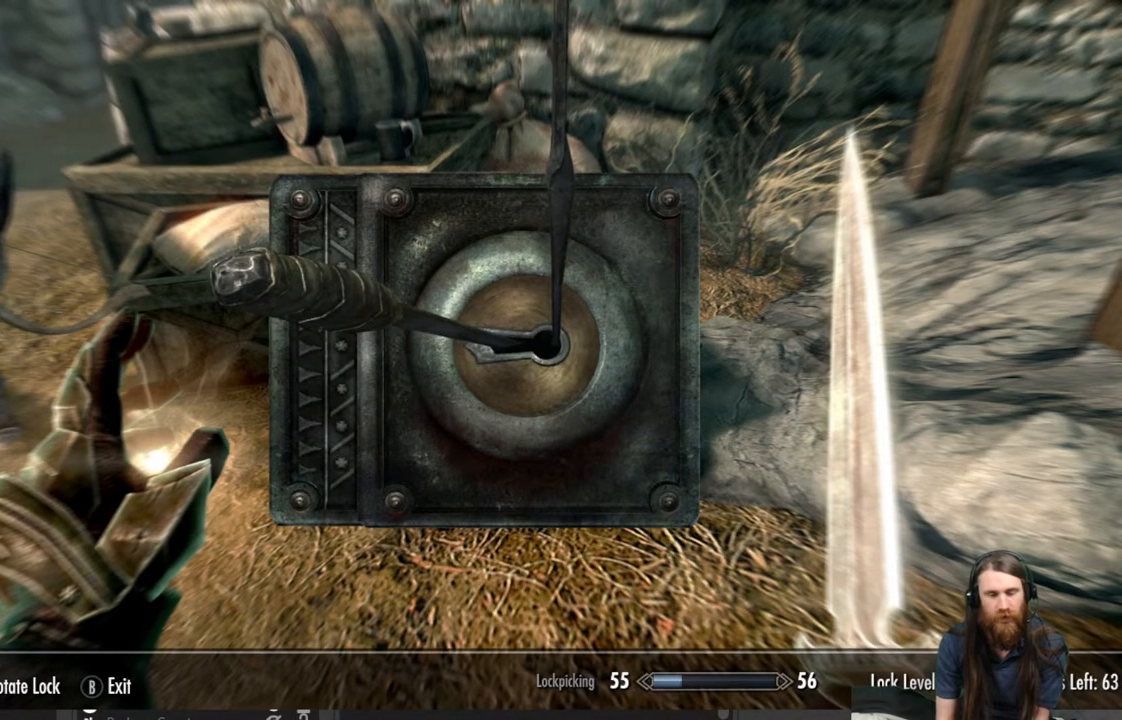
{"buttons": [], "left_stick": "center", "right_stick": "center", "events": []}
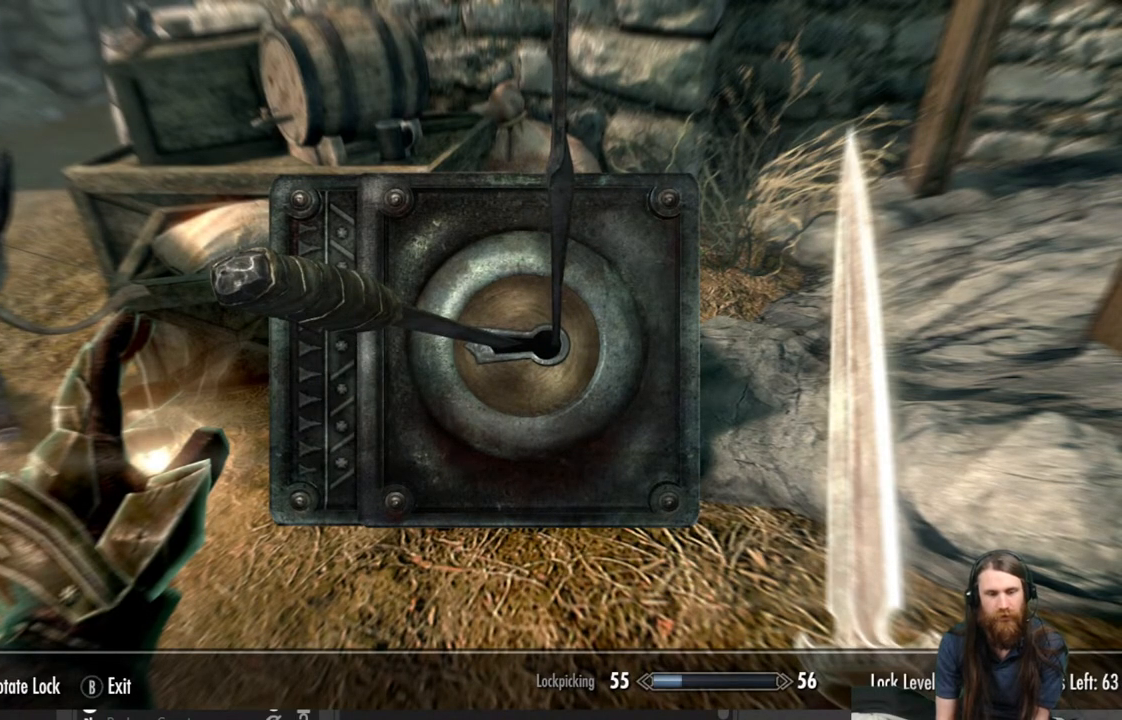
{"buttons": [], "left_stick": "center", "right_stick": "center", "events": []}
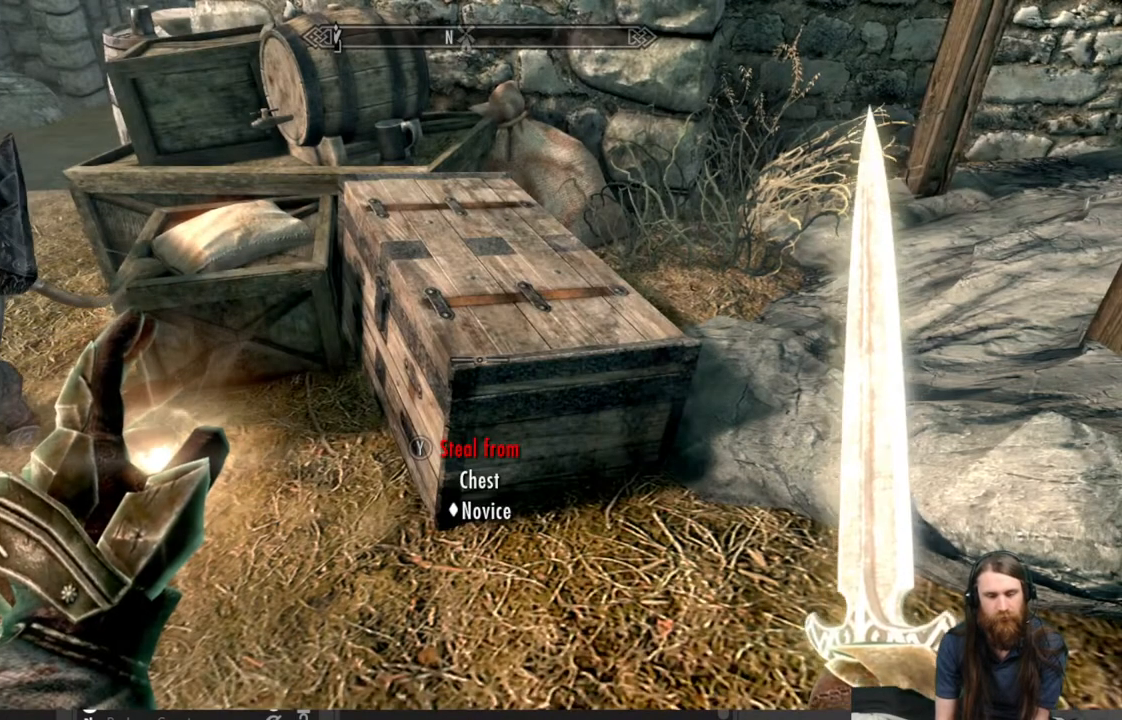
{"buttons": [], "left_stick": "center", "right_stick": "down", "events": [[150, "right_stick", "down"], [233, "right_stick", "center"], [483, "right_stick", "down"]]}
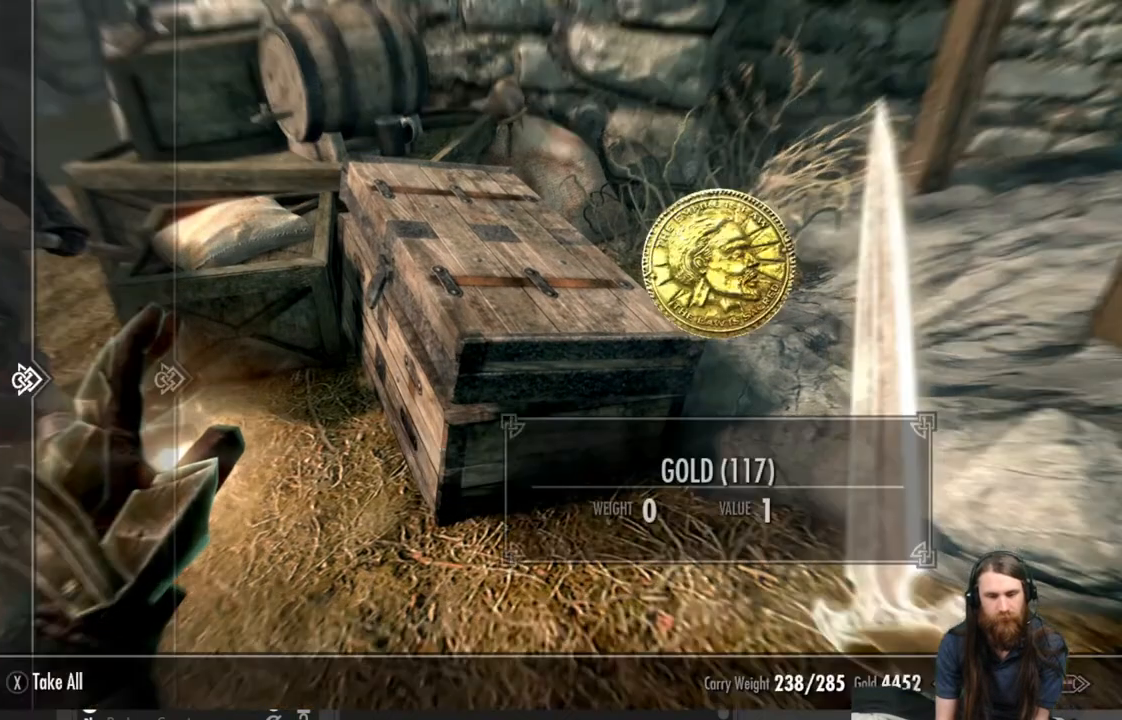
{"buttons": [], "left_stick": "center", "right_stick": "center", "events": [[67, "right_stick", "center"]]}